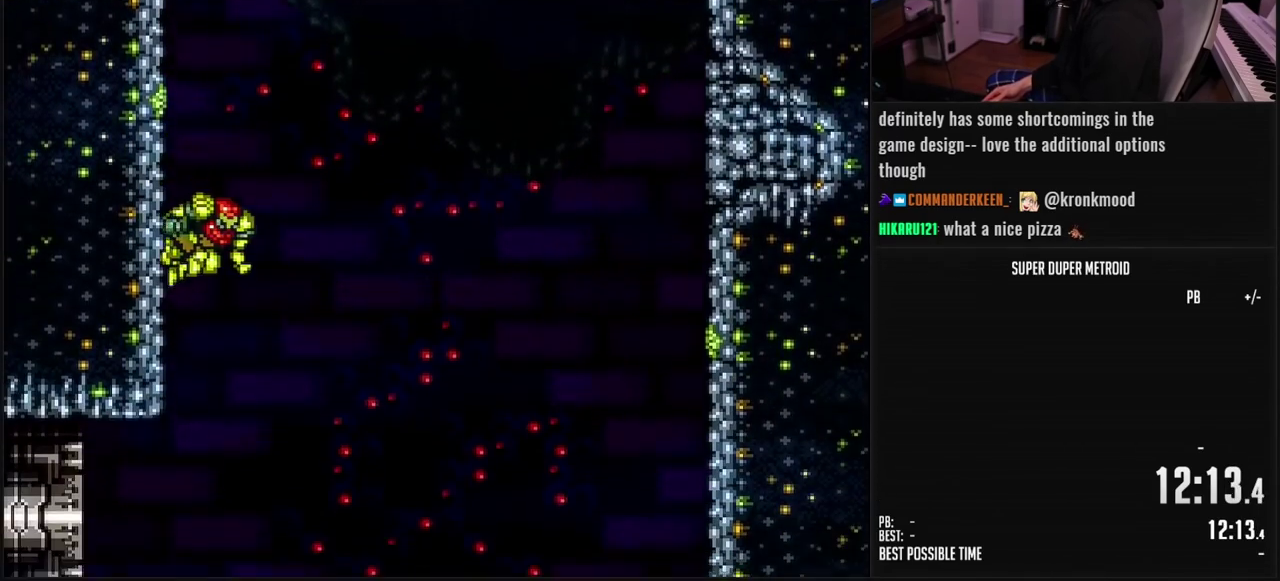
Gameplay with a controller (Nintendo layout); each line is a JSON object with the inputs held at the frame after it. "events" lists button and stick changes between this image and that frame as [ms after this image, input, new state], when the widget could be followed in between. Not read: L3 R3.
{"buttons": ["B", "L1", "DPAD_LEFT"], "events": [[17, "DPAD_RIGHT", "up"], [133, "DPAD_RIGHT", "down"], [233, "B", "down"], [233, "DPAD_RIGHT", "up"], [283, "B", "up"], [283, "DPAD_LEFT", "down"], [317, "B", "down"], [400, "R1", "down"], [483, "L1", "down"], [483, "R1", "up"]]}
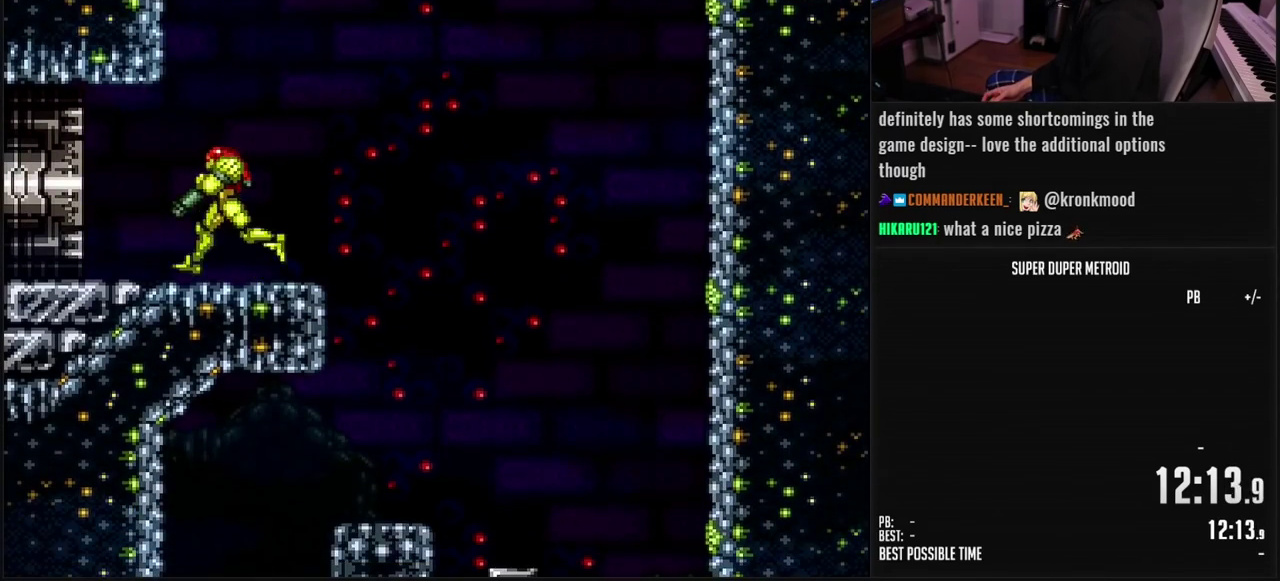
{"buttons": ["B", "DPAD_LEFT"], "events": [[83, "L1", "up"]]}
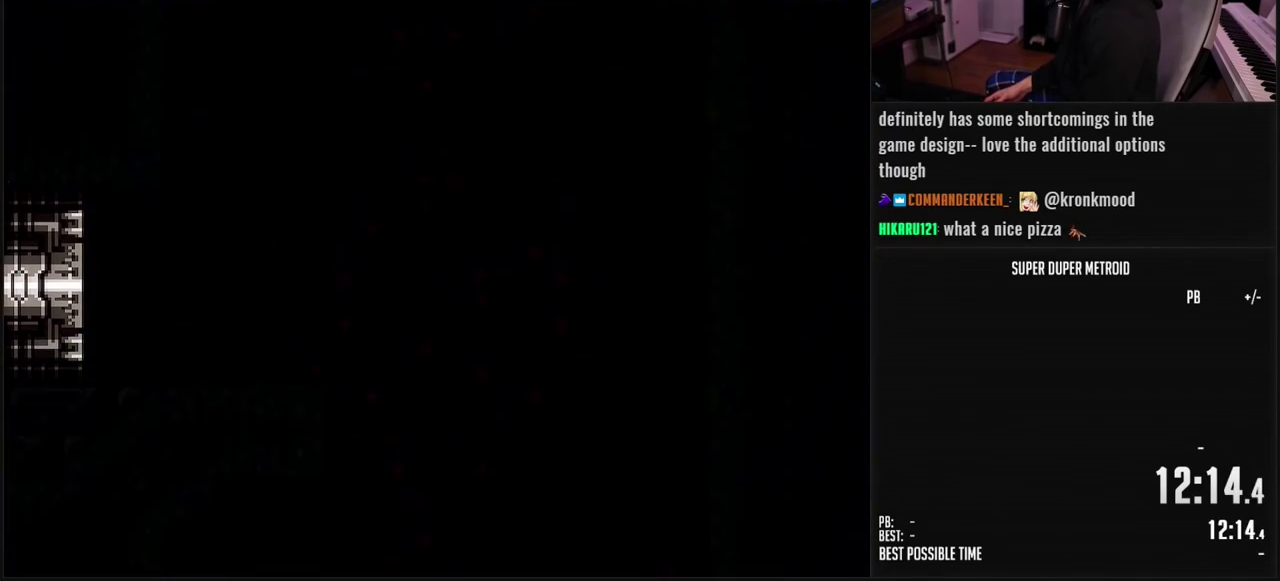
{"buttons": ["B", "DPAD_LEFT"], "events": []}
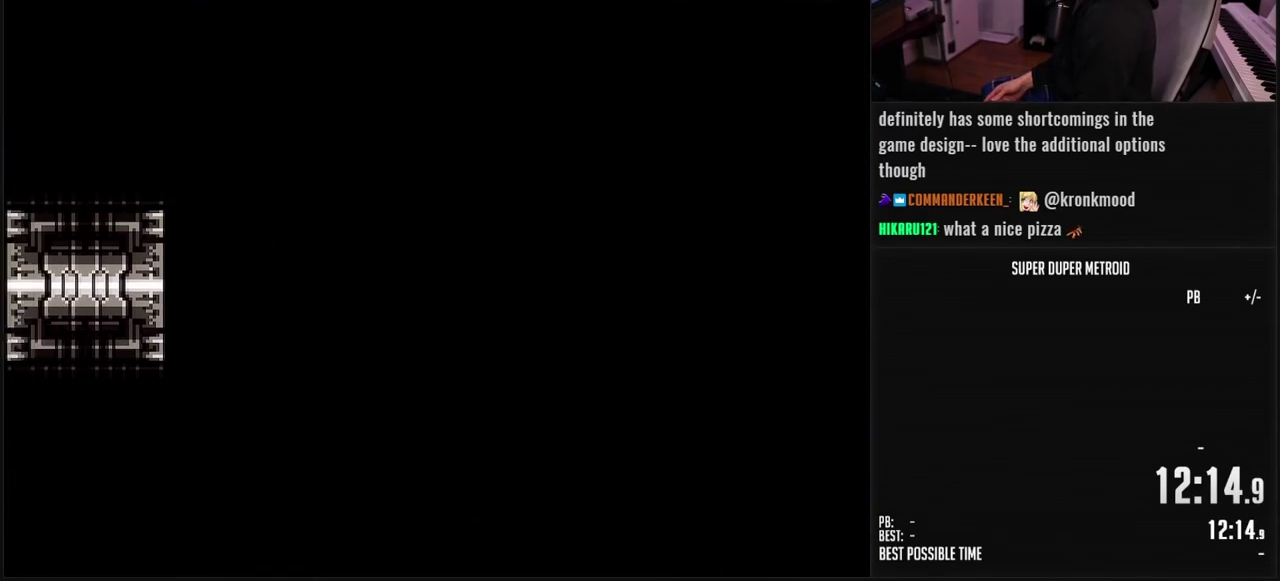
{"buttons": ["B", "DPAD_LEFT"], "events": []}
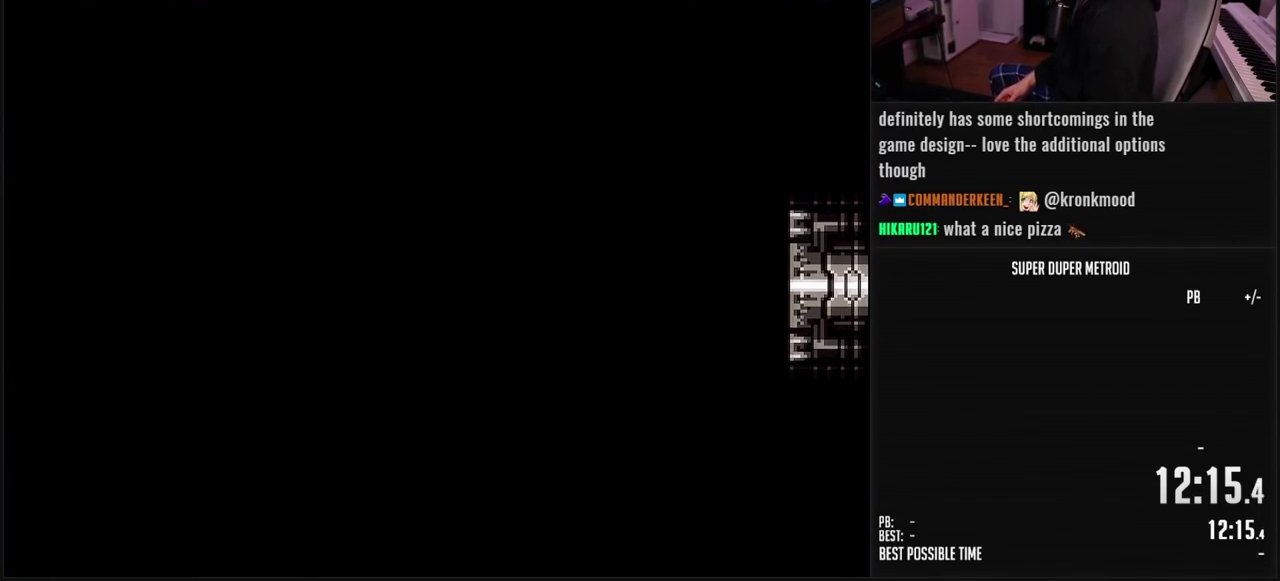
{"buttons": ["B", "DPAD_LEFT"], "events": [[400, "R1", "down"], [450, "R1", "up"]]}
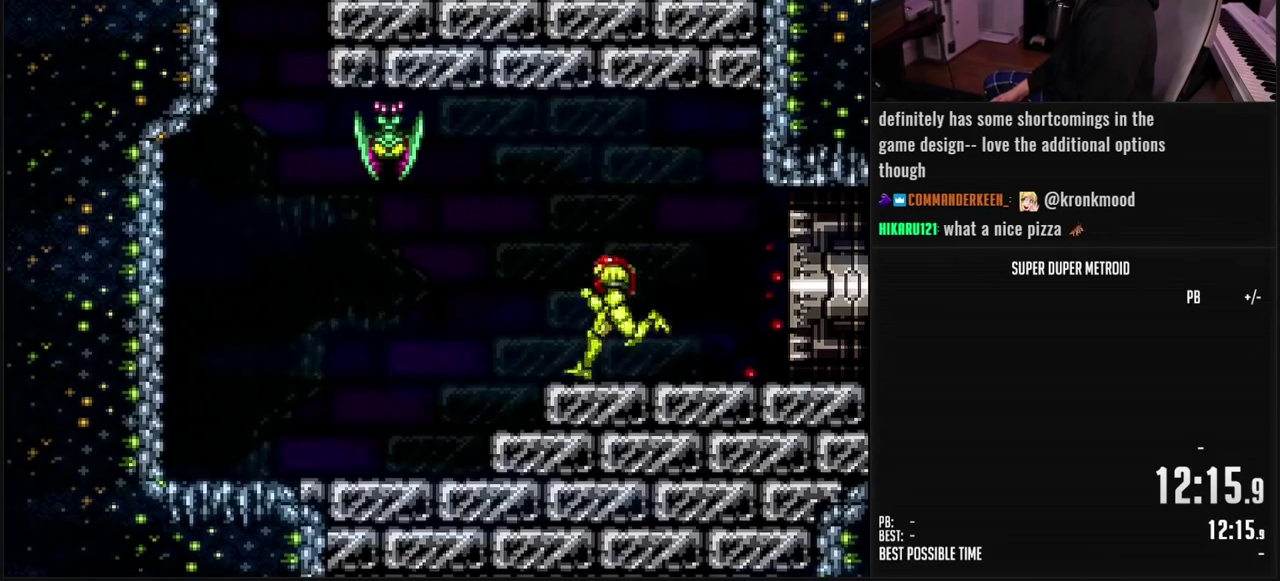
{"buttons": ["B", "DPAD_RIGHT"], "events": [[133, "A", "down"], [150, "B", "up"], [217, "A", "up"], [350, "B", "down"], [367, "DPAD_LEFT", "up"], [417, "DPAD_RIGHT", "down"]]}
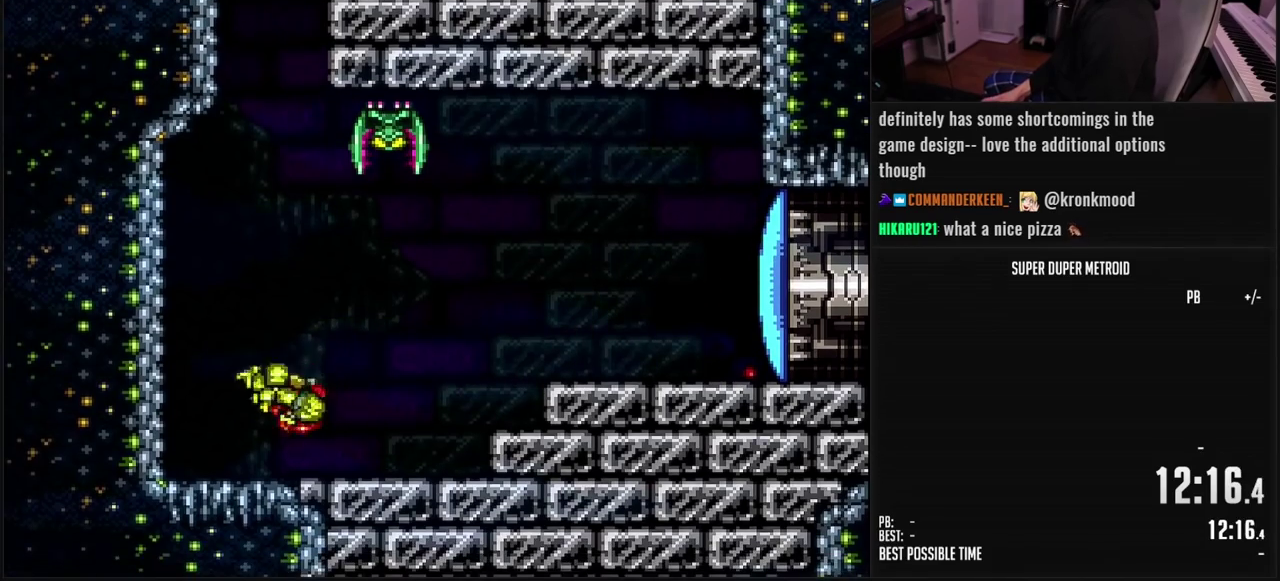
{"buttons": [], "events": [[17, "DPAD_UP", "down"], [33, "DPAD_RIGHT", "up"], [83, "X", "down"], [133, "DPAD_LEFT", "down"], [167, "DPAD_UP", "up"], [167, "X", "up"], [300, "A", "down"], [400, "A", "up"], [450, "B", "up"], [450, "DPAD_LEFT", "up"]]}
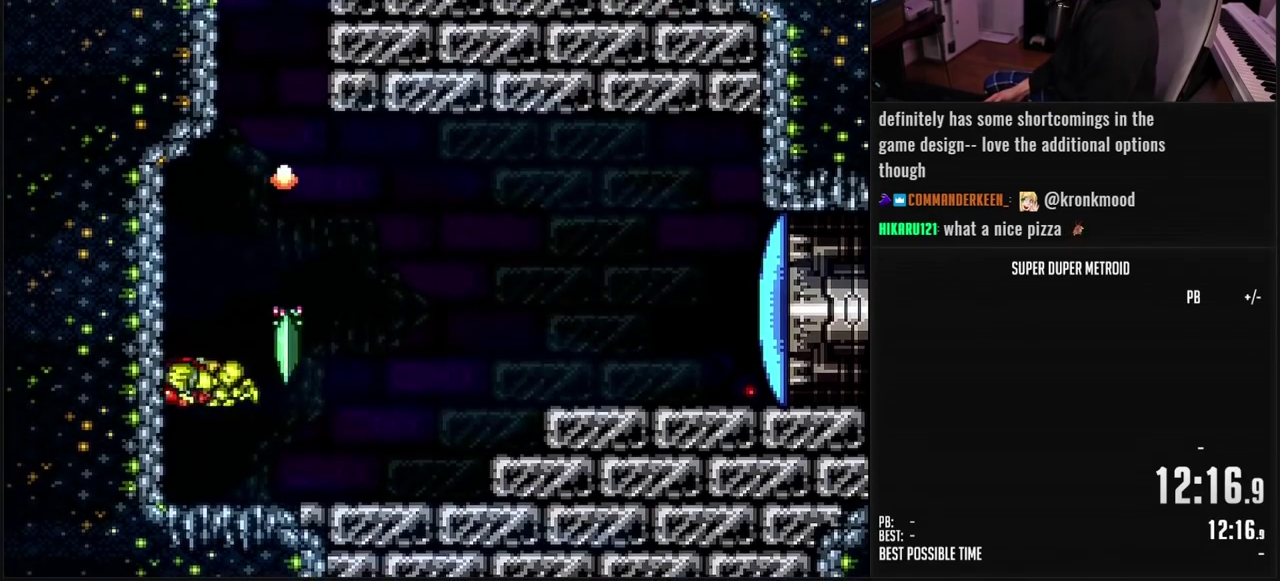
{"buttons": [], "events": [[67, "DPAD_RIGHT", "down"], [133, "A", "down"], [383, "DPAD_RIGHT", "up"], [467, "A", "up"]]}
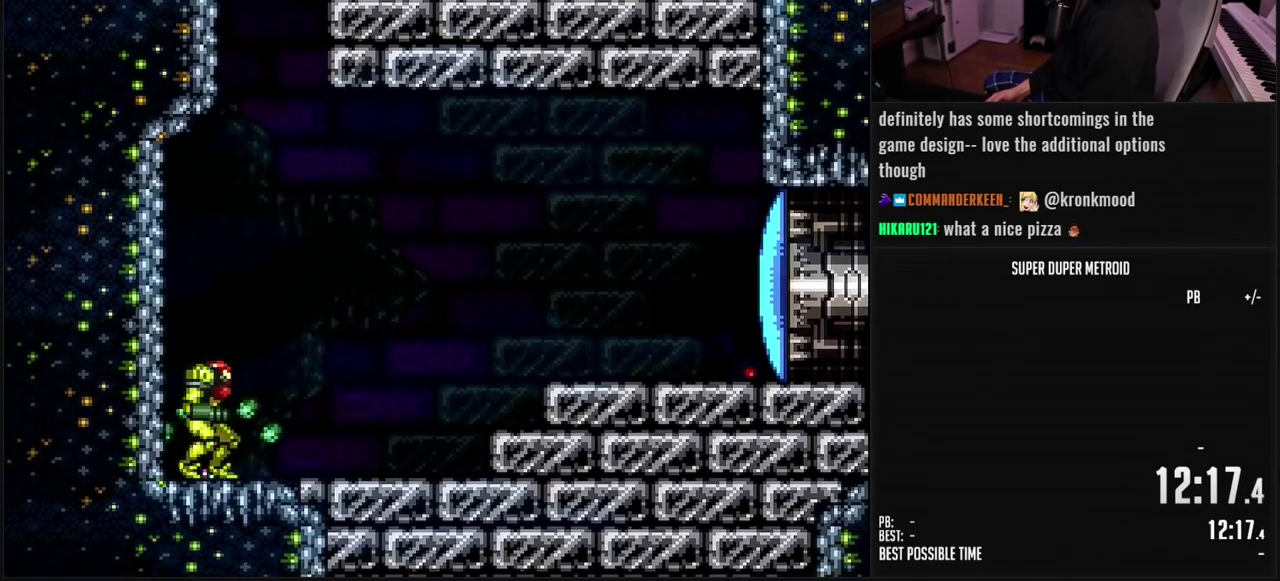
{"buttons": ["A", "DPAD_RIGHT"], "events": [[17, "DPAD_RIGHT", "down"], [133, "DPAD_RIGHT", "up"], [150, "A", "down"], [167, "DPAD_LEFT", "down"], [250, "A", "up"], [317, "DPAD_LEFT", "up"], [417, "DPAD_RIGHT", "down"], [483, "A", "down"]]}
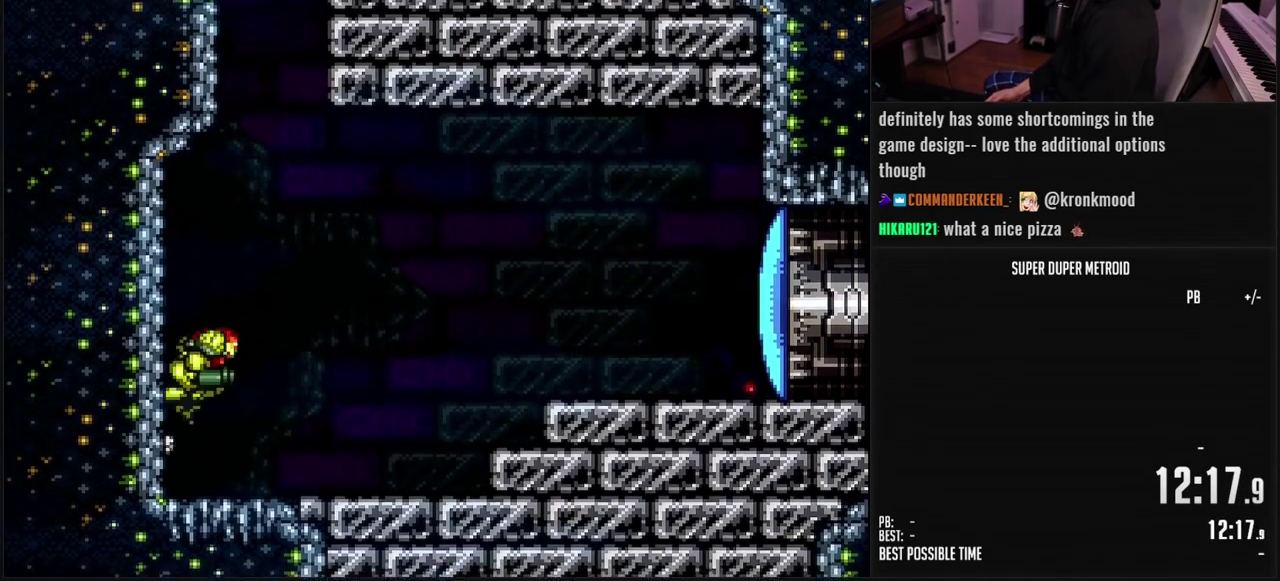
{"buttons": ["A"], "events": [[183, "DPAD_RIGHT", "up"], [317, "DPAD_LEFT", "down"], [433, "DPAD_LEFT", "up"]]}
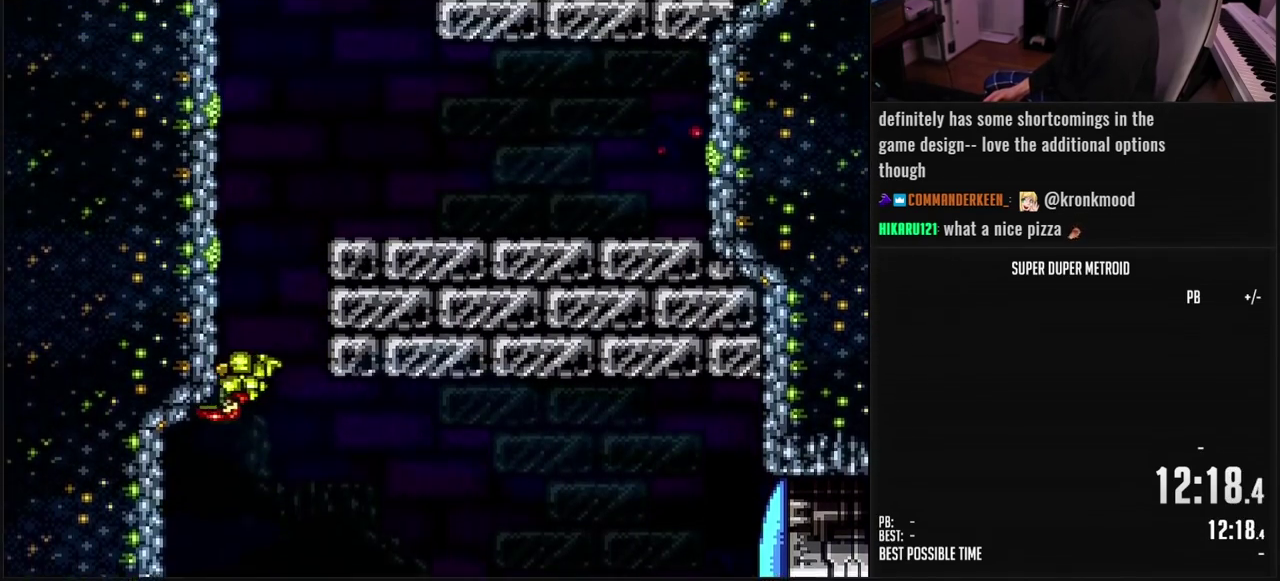
{"buttons": ["DPAD_RIGHT"], "events": [[33, "DPAD_RIGHT", "down"], [417, "A", "up"]]}
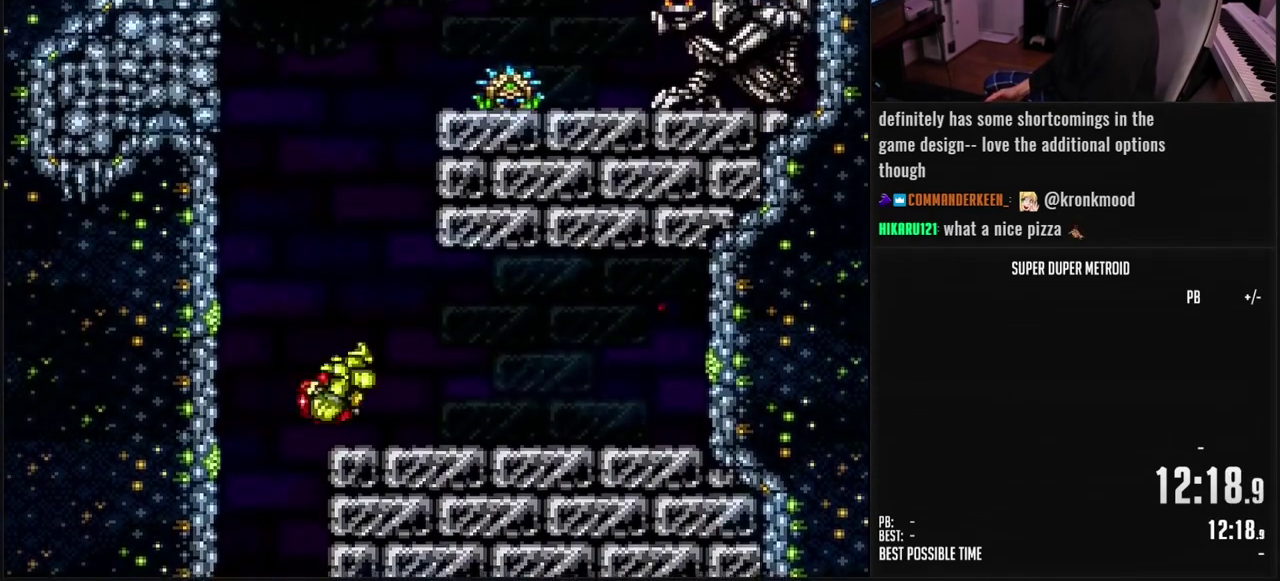
{"buttons": ["A", "DPAD_RIGHT"], "events": [[67, "L1", "down"], [150, "A", "down"], [150, "L1", "up"], [167, "DPAD_RIGHT", "up"], [200, "DPAD_LEFT", "down"], [317, "DPAD_LEFT", "up"], [500, "DPAD_RIGHT", "down"]]}
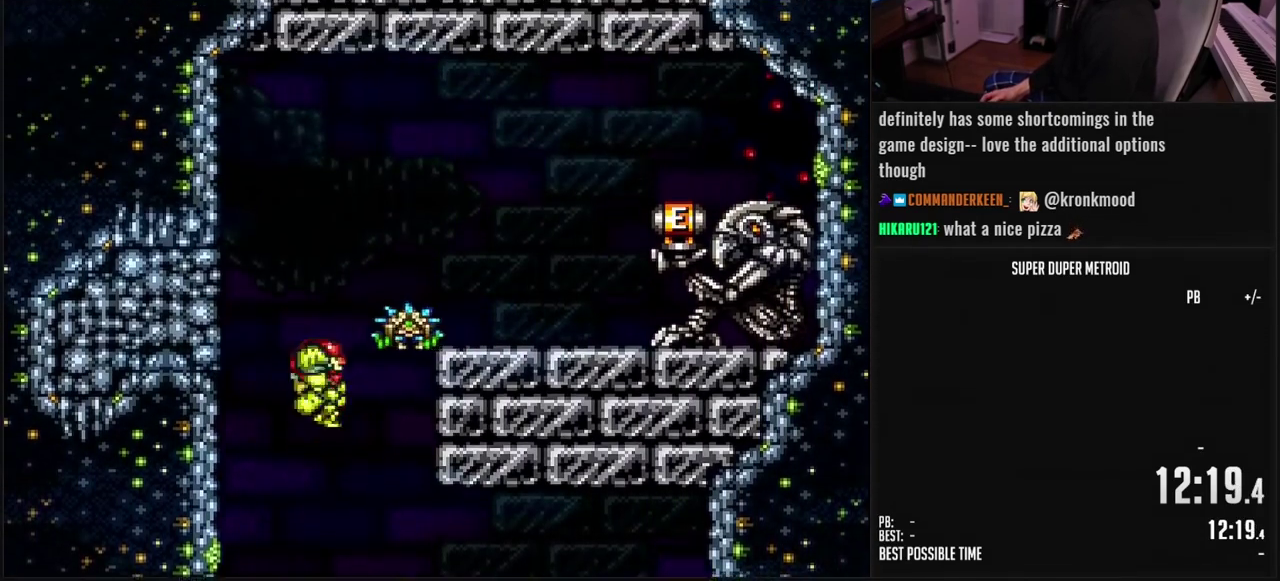
{"buttons": ["DPAD_RIGHT"], "events": [[50, "X", "down"], [100, "DPAD_RIGHT", "up"], [183, "X", "up"], [317, "DPAD_RIGHT", "down"], [350, "A", "up"], [417, "A", "down"], [467, "A", "up"]]}
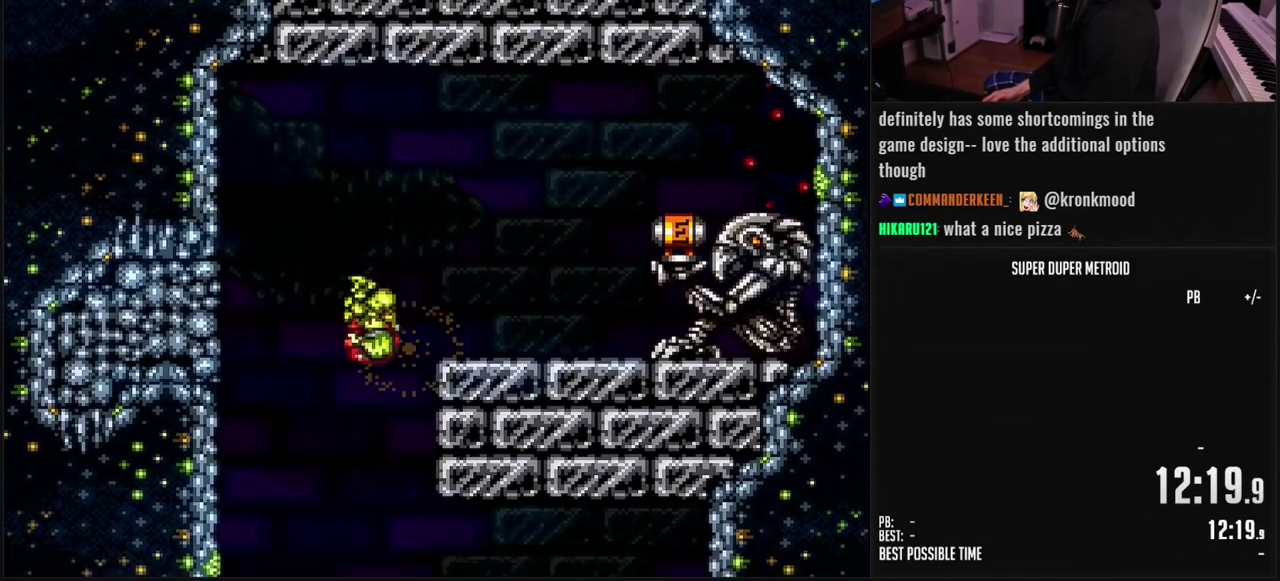
{"buttons": ["B", "DPAD_RIGHT"], "events": [[67, "DPAD_RIGHT", "up"], [183, "DPAD_LEFT", "down"], [233, "A", "down"], [300, "DPAD_LEFT", "up"], [300, "DPAD_RIGHT", "down"], [417, "A", "up"], [500, "B", "down"]]}
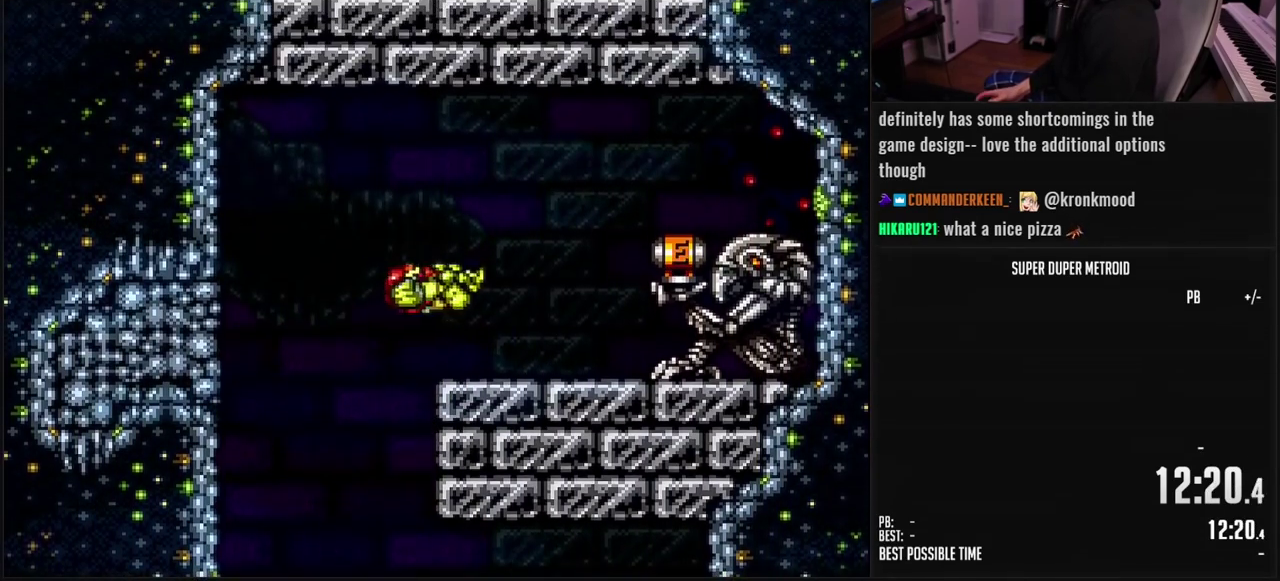
{"buttons": ["B", "DPAD_RIGHT"], "events": [[17, "X", "down"], [100, "X", "up"], [167, "L1", "down"], [417, "L1", "up"], [433, "A", "down"], [500, "A", "up"]]}
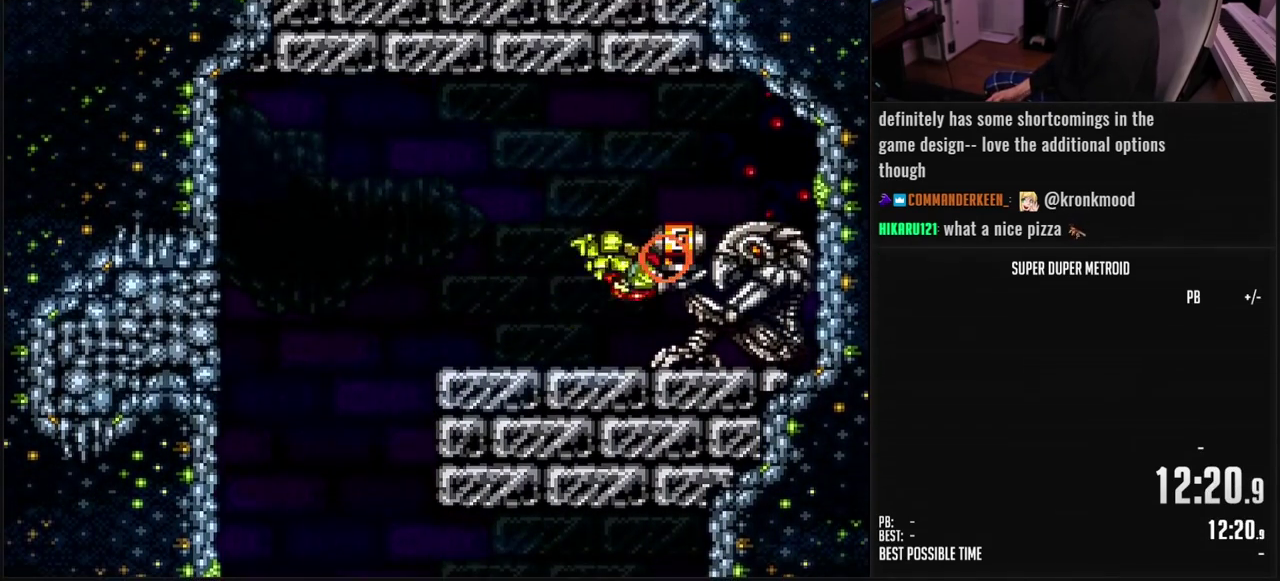
{"buttons": ["DPAD_RIGHT"], "events": [[17, "B", "up"]]}
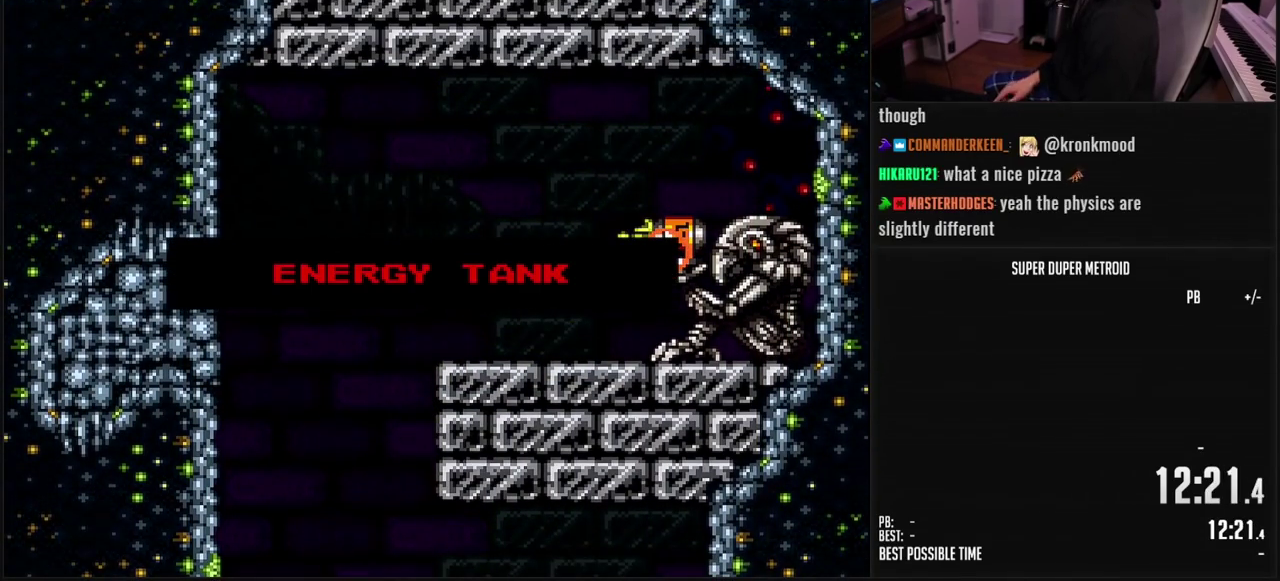
{"buttons": ["DPAD_RIGHT"], "events": []}
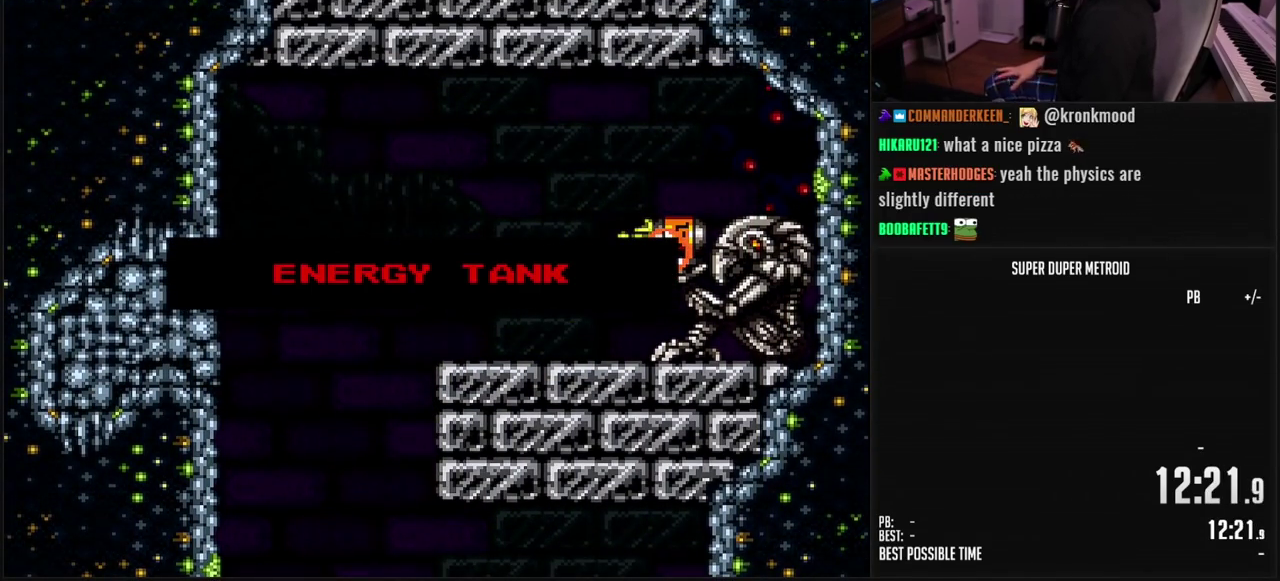
{"buttons": ["DPAD_RIGHT"], "events": []}
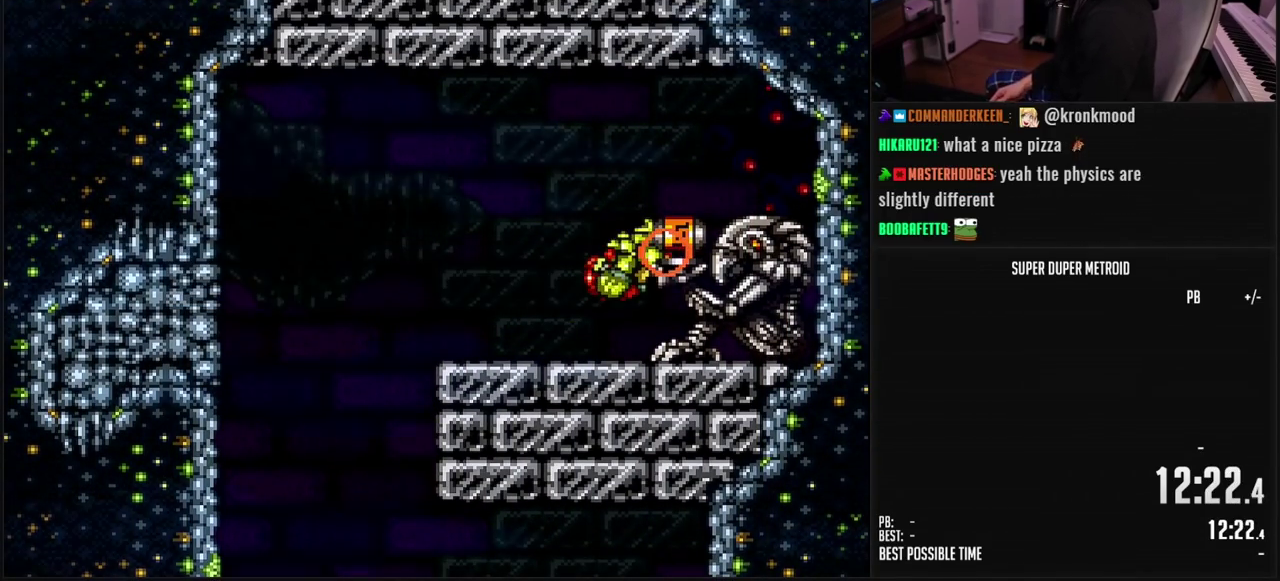
{"buttons": ["B", "DPAD_RIGHT"], "events": [[67, "B", "down"], [67, "DPAD_LEFT", "down"], [67, "DPAD_RIGHT", "up"], [417, "DPAD_LEFT", "up"], [500, "DPAD_RIGHT", "down"]]}
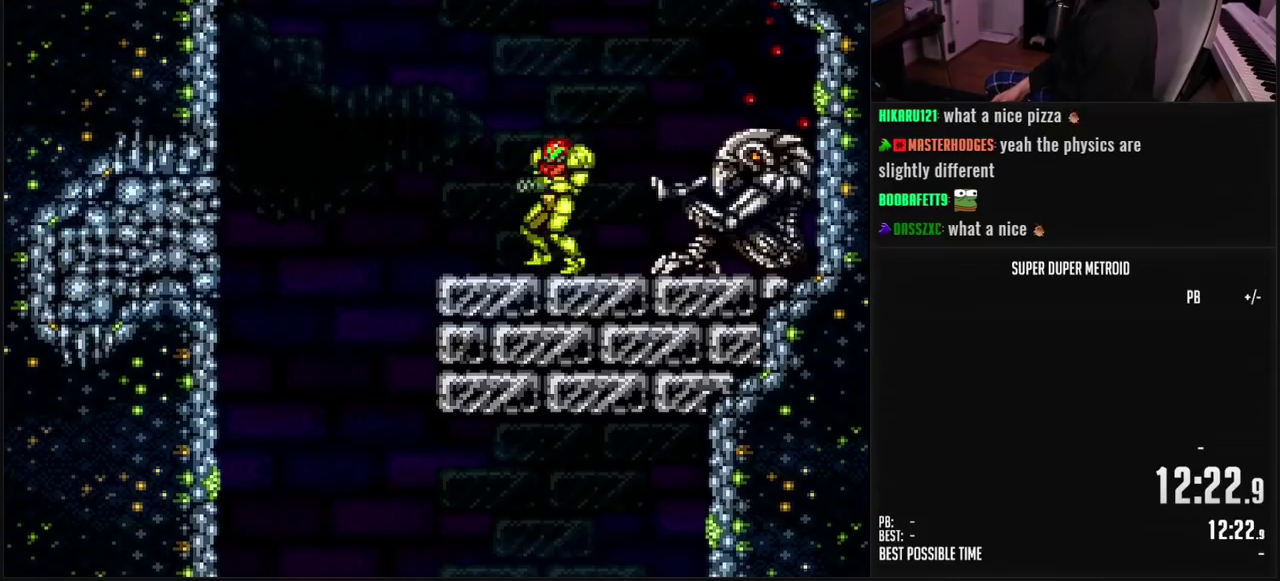
{"buttons": ["A", "B", "X", "DPAD_DOWN"], "events": [[50, "L1", "down"], [133, "L1", "up"], [200, "A", "down"], [367, "DPAD_DOWN", "down"], [383, "DPAD_RIGHT", "up"], [500, "X", "down"]]}
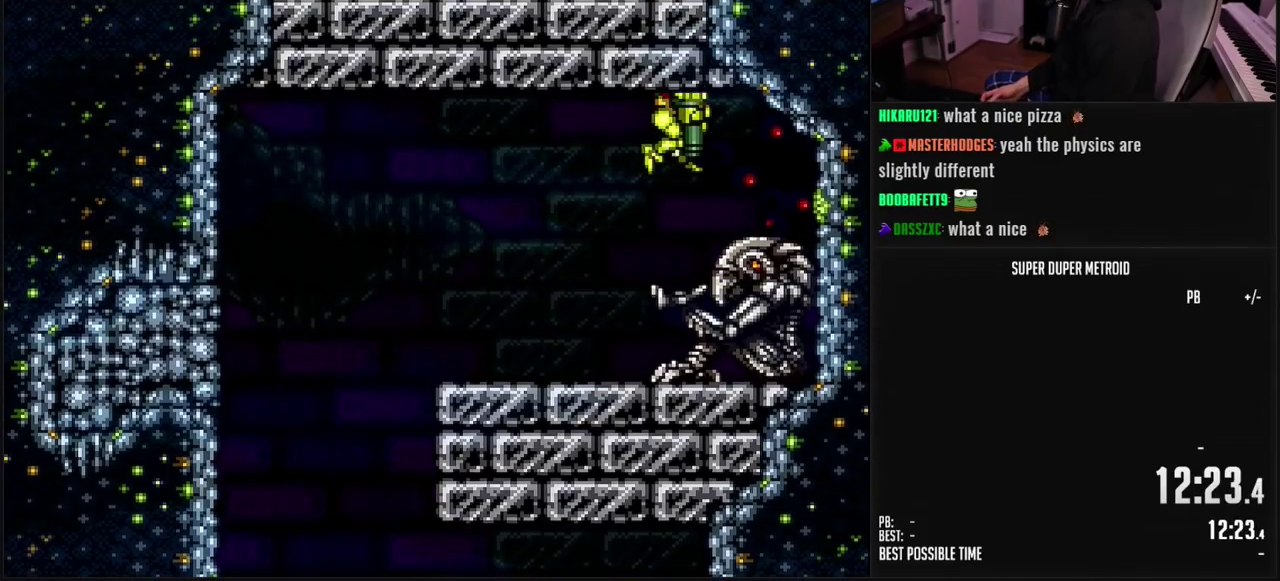
{"buttons": ["B"], "events": [[50, "A", "up"], [83, "B", "up"], [100, "X", "up"], [217, "B", "down"], [267, "X", "down"], [383, "X", "up"], [467, "DPAD_DOWN", "up"]]}
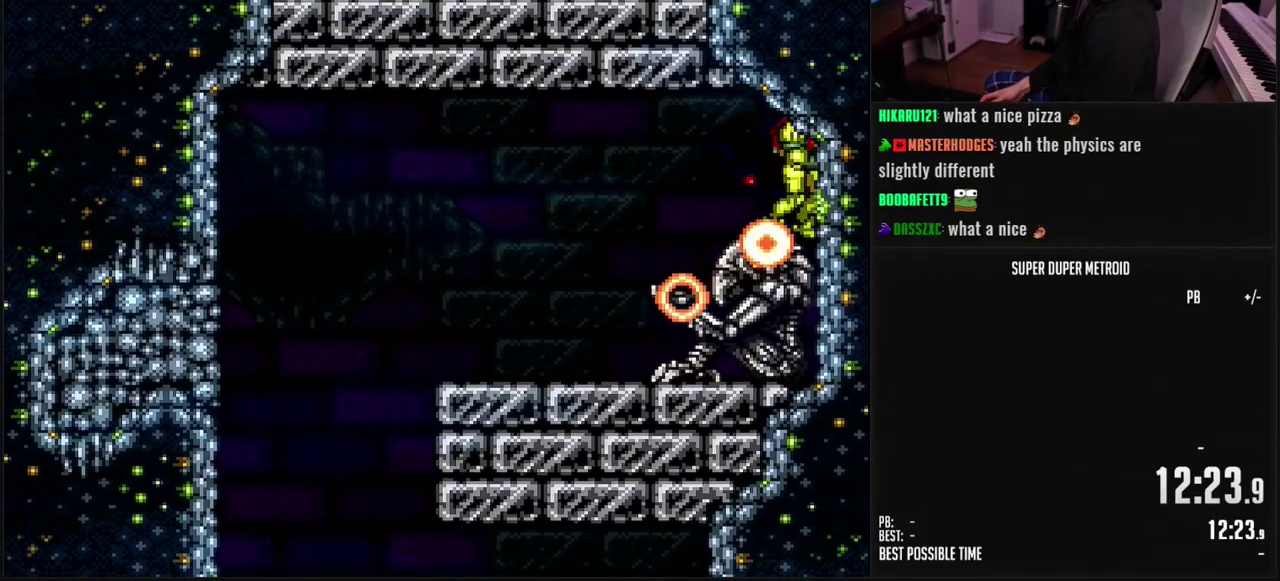
{"buttons": ["B", "DPAD_UP"], "events": [[67, "DPAD_DOWN", "down"], [117, "DPAD_DOWN", "up"], [200, "DPAD_DOWN", "down"], [250, "DPAD_DOWN", "up"], [450, "DPAD_UP", "down"]]}
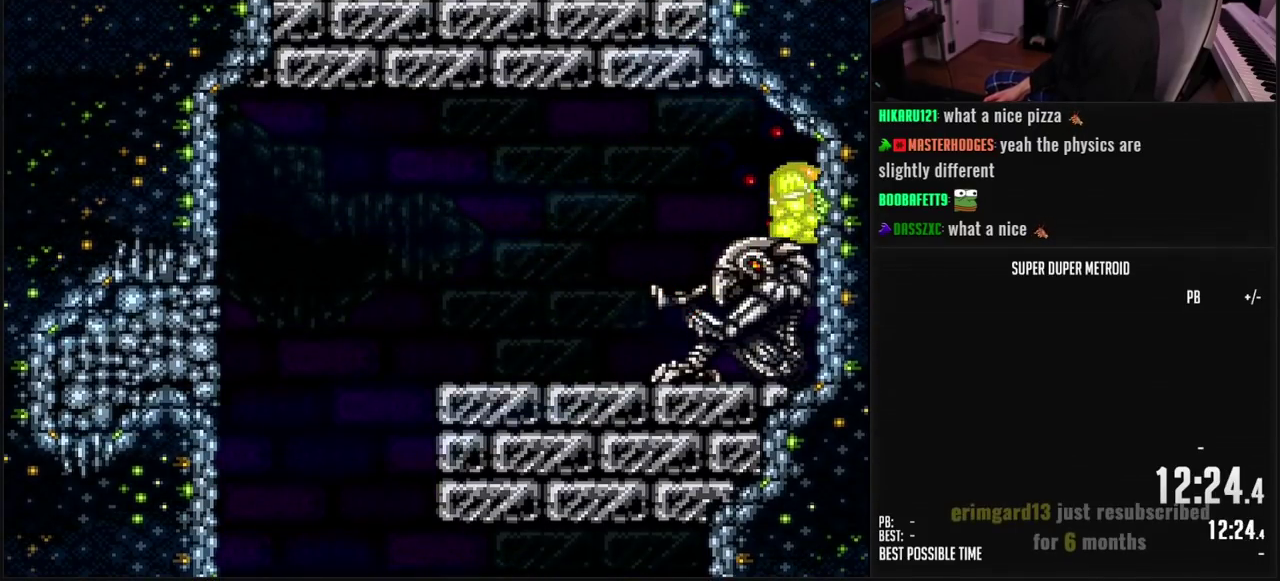
{"buttons": ["B", "DPAD_DOWN", "DPAD_RIGHT"], "events": [[17, "DPAD_UP", "up"], [33, "DPAD_LEFT", "down"], [133, "DPAD_LEFT", "up"], [283, "DPAD_DOWN", "down"], [367, "DPAD_DOWN", "up"], [417, "DPAD_DOWN", "down"], [450, "DPAD_RIGHT", "down"]]}
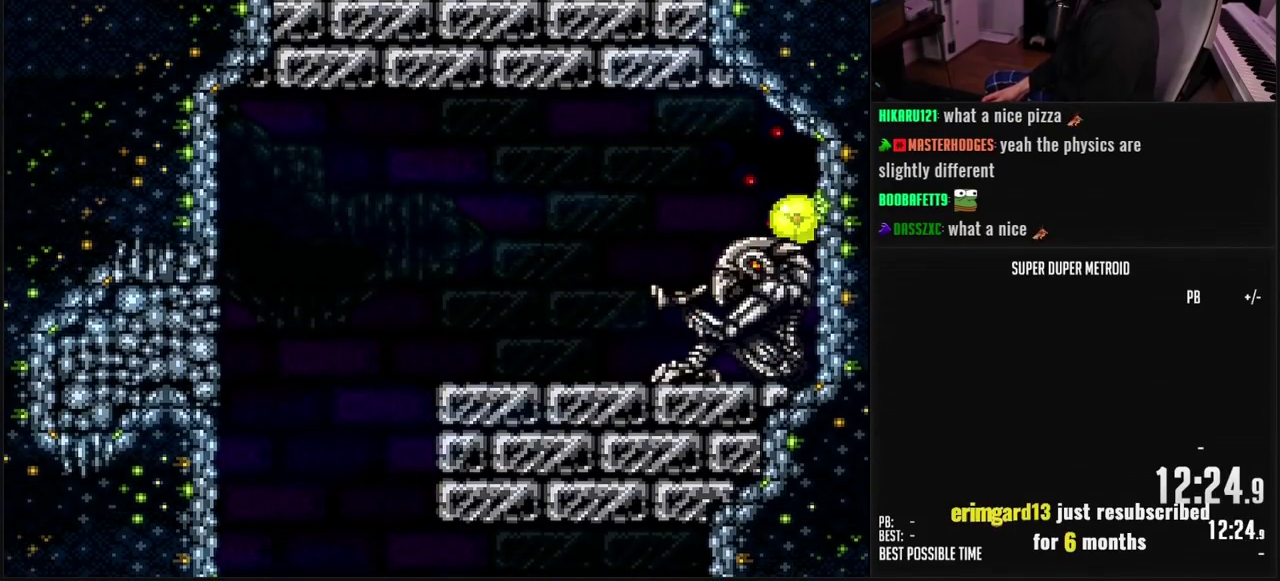
{"buttons": ["B", "DPAD_LEFT"], "events": [[50, "DPAD_DOWN", "up"], [100, "DPAD_DOWN", "down"], [117, "X", "down"], [217, "DPAD_RIGHT", "up"], [217, "X", "up"], [233, "DPAD_DOWN", "up"], [250, "DPAD_LEFT", "down"], [367, "X", "down"], [467, "X", "up"]]}
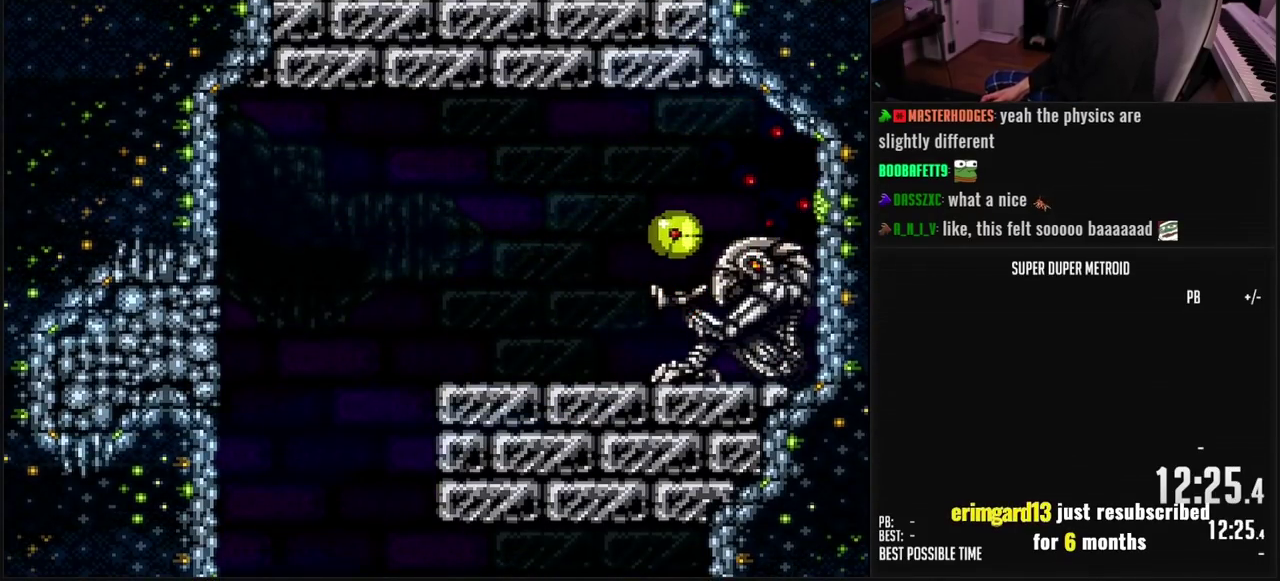
{"buttons": ["B", "DPAD_LEFT"], "events": [[333, "DPAD_UP", "down"], [350, "DPAD_LEFT", "up"], [417, "DPAD_LEFT", "down"], [433, "DPAD_UP", "up"]]}
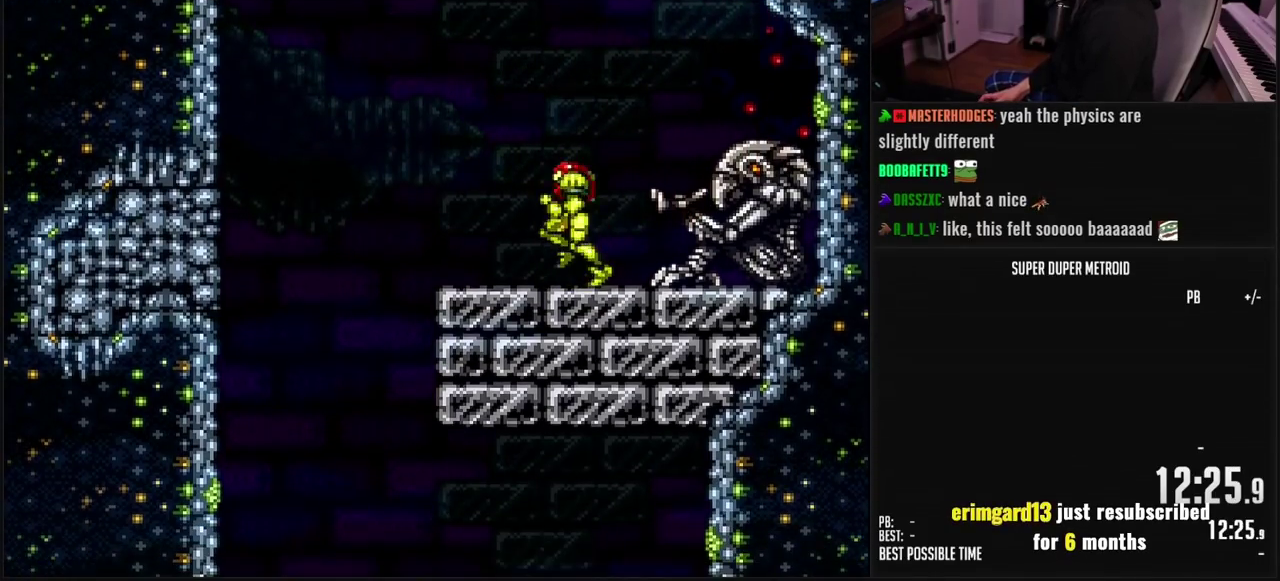
{"buttons": ["B", "DPAD_LEFT"], "events": [[33, "X", "down"], [133, "X", "up"], [150, "DPAD_LEFT", "up"], [283, "X", "down"], [367, "DPAD_LEFT", "down"], [383, "X", "up"], [417, "L1", "down"], [500, "L1", "up"]]}
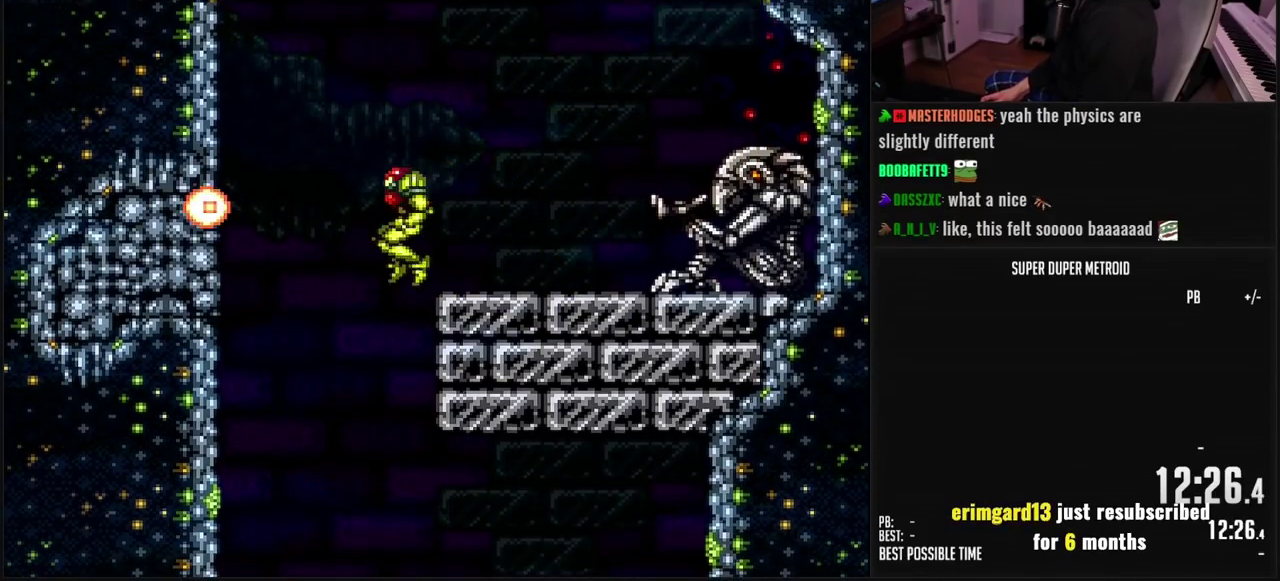
{"buttons": ["DPAD_LEFT"], "events": [[33, "A", "down"], [100, "B", "up"], [250, "DPAD_LEFT", "up"], [333, "DPAD_LEFT", "down"], [450, "A", "up"]]}
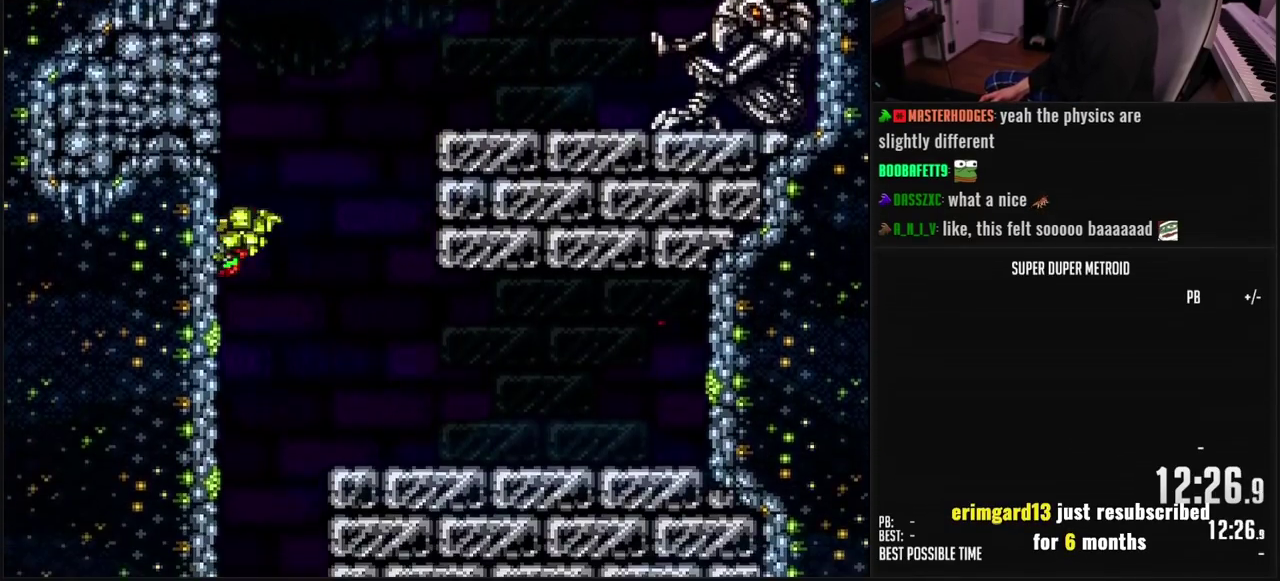
{"buttons": ["A", "DPAD_LEFT"], "events": [[50, "DPAD_LEFT", "up"], [233, "DPAD_RIGHT", "down"], [267, "A", "down"], [333, "DPAD_RIGHT", "up"], [350, "DPAD_LEFT", "down"]]}